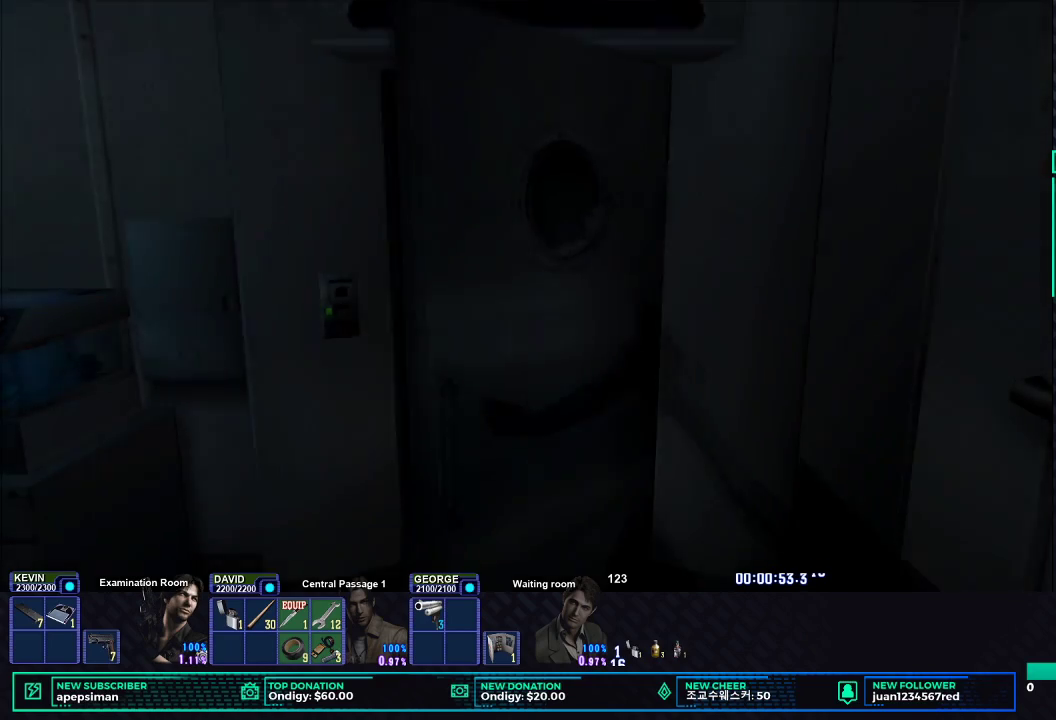
Gameplay with a controller (Xbox layout); each line is a JSON object with the inputs held at the frame after it. "events" lists button and stick changes between this image and that frame as [ms after this image, input, new state], when the widget could be followed in between.
{"buttons": ["X"], "left_stick": "center", "right_stick": "center", "events": [[450, "X", "down"]]}
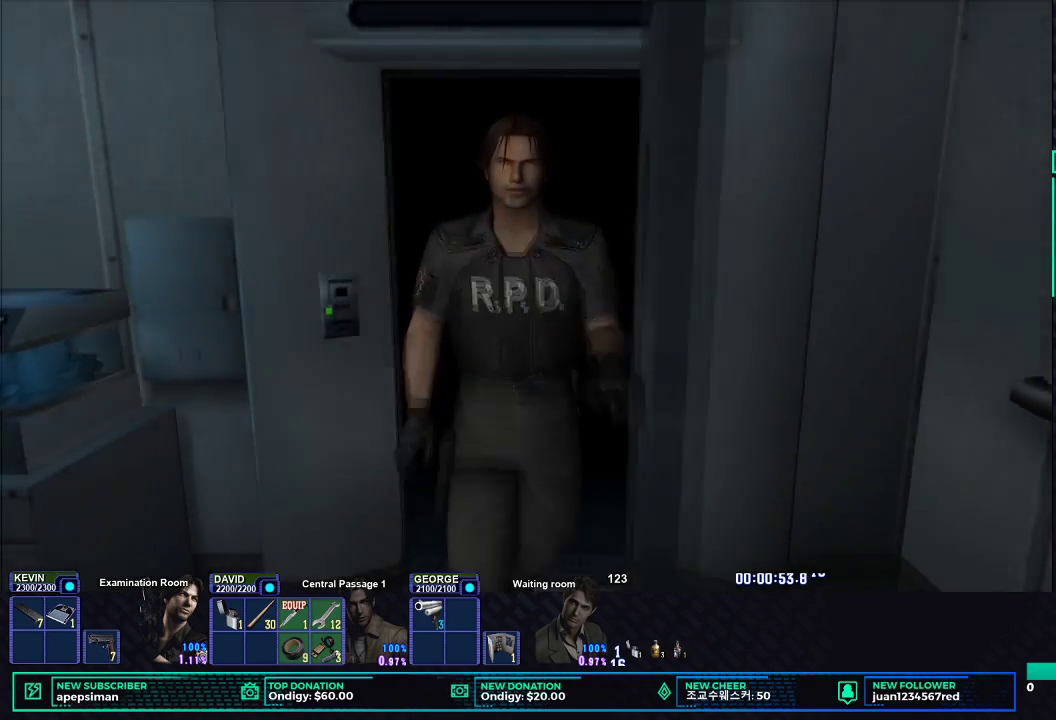
{"buttons": ["X"], "left_stick": "down-left", "right_stick": "center", "events": [[433, "left_stick", "down-left"]]}
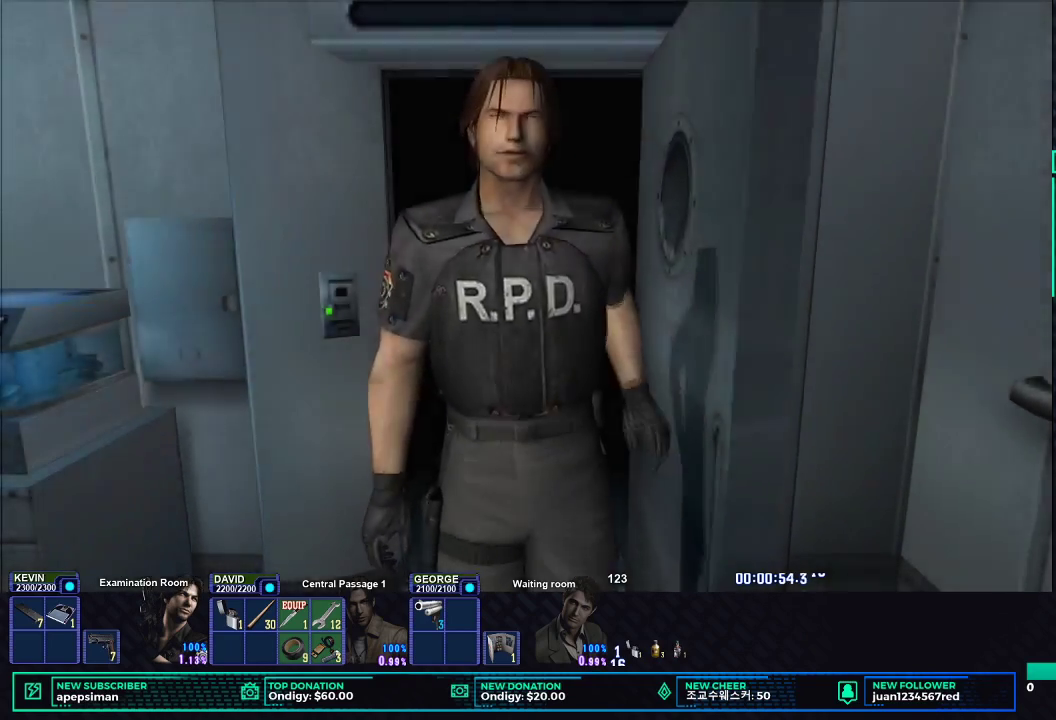
{"buttons": ["X"], "left_stick": "left", "right_stick": "center", "events": [[317, "left_stick", "left"]]}
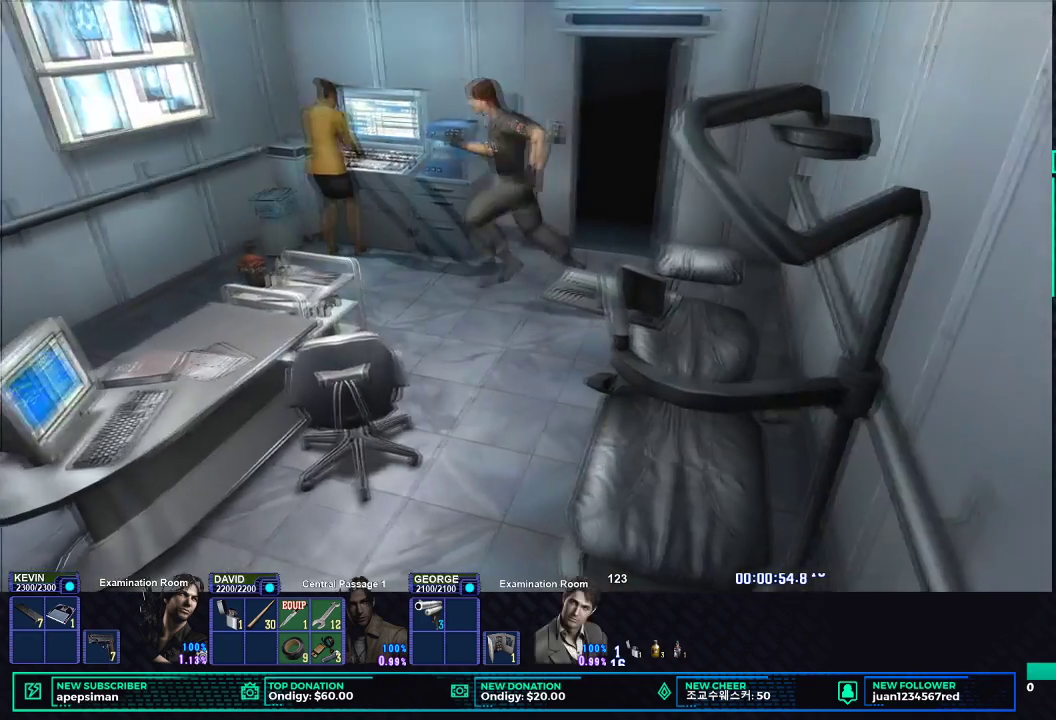
{"buttons": ["X"], "left_stick": "left", "right_stick": "center", "events": []}
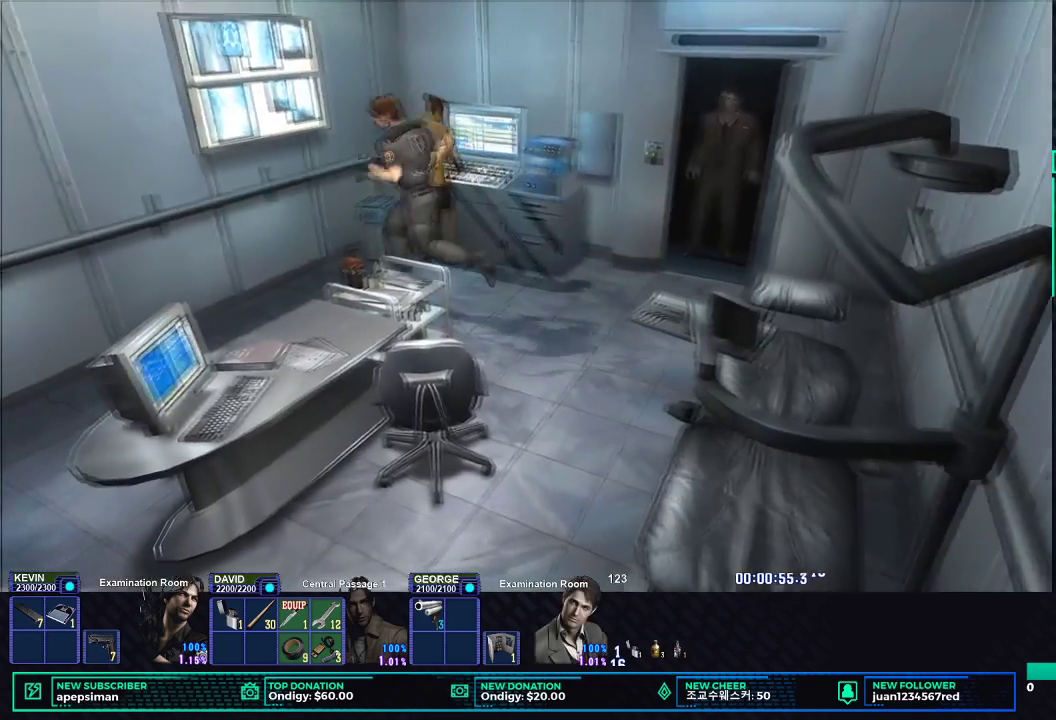
{"buttons": ["X"], "left_stick": "down-left", "right_stick": "center", "events": [[50, "left_stick", "down-left"]]}
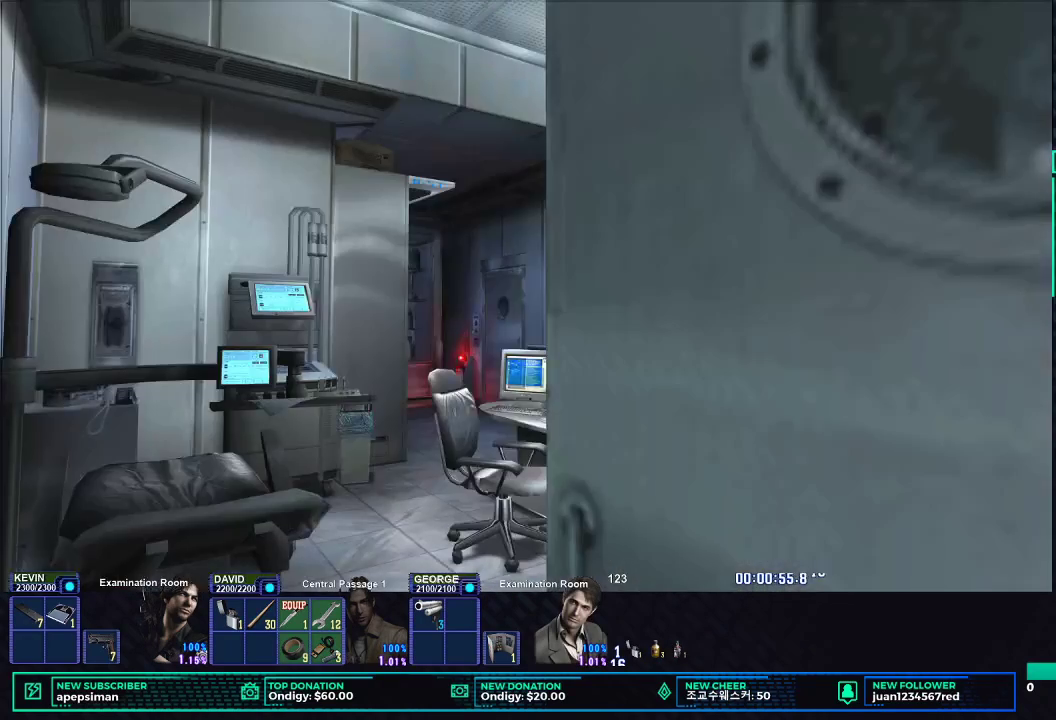
{"buttons": ["X"], "left_stick": "up", "right_stick": "center", "events": [[50, "left_stick", "left"], [183, "left_stick", "up-left"], [300, "left_stick", "up"]]}
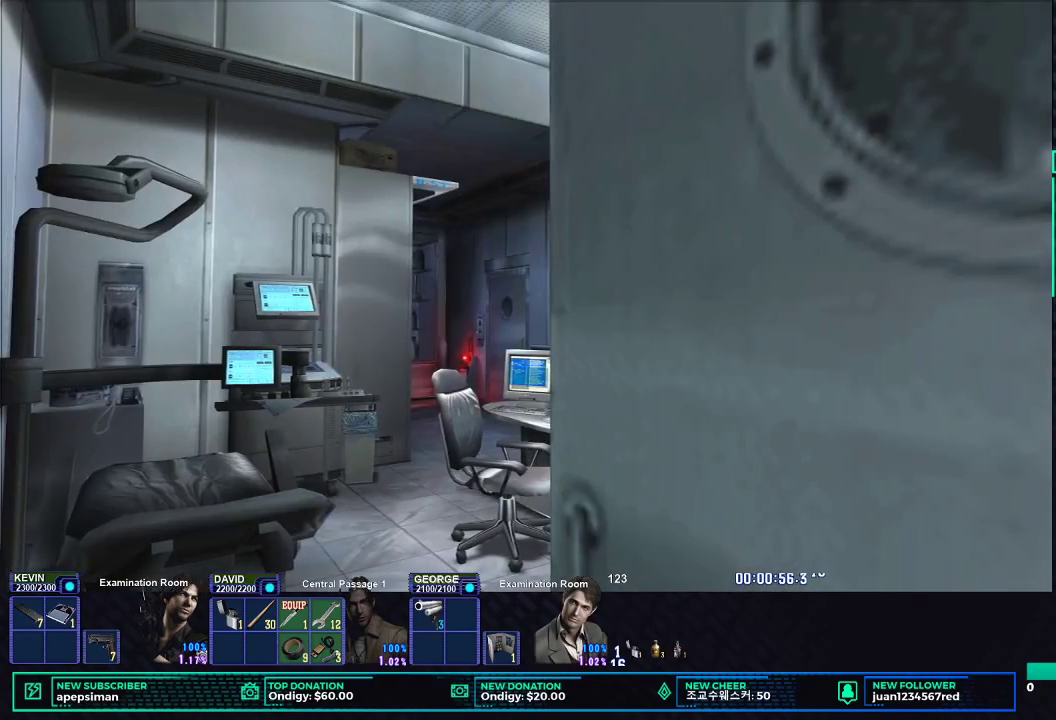
{"buttons": ["X"], "left_stick": "up", "right_stick": "center", "events": []}
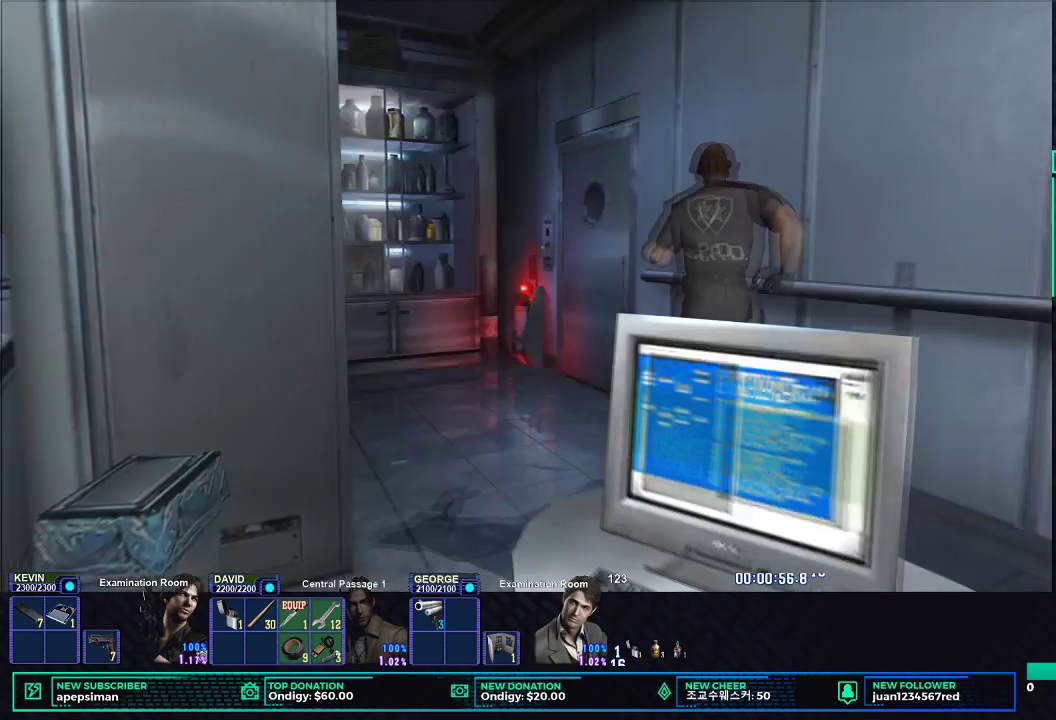
{"buttons": ["X"], "left_stick": "up-right", "right_stick": "center", "events": [[233, "left_stick", "up-right"]]}
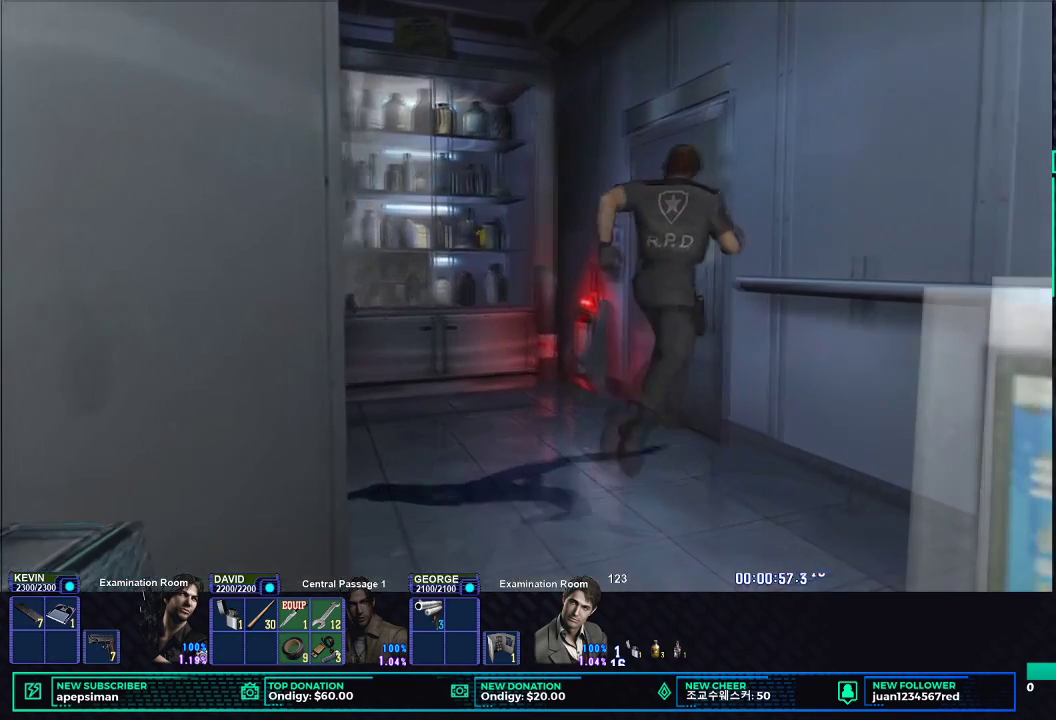
{"buttons": ["B", "X"], "left_stick": "right", "right_stick": "center", "events": [[33, "B", "down"], [167, "B", "up"], [233, "B", "down"], [367, "B", "up"], [383, "left_stick", "right"], [433, "B", "down"]]}
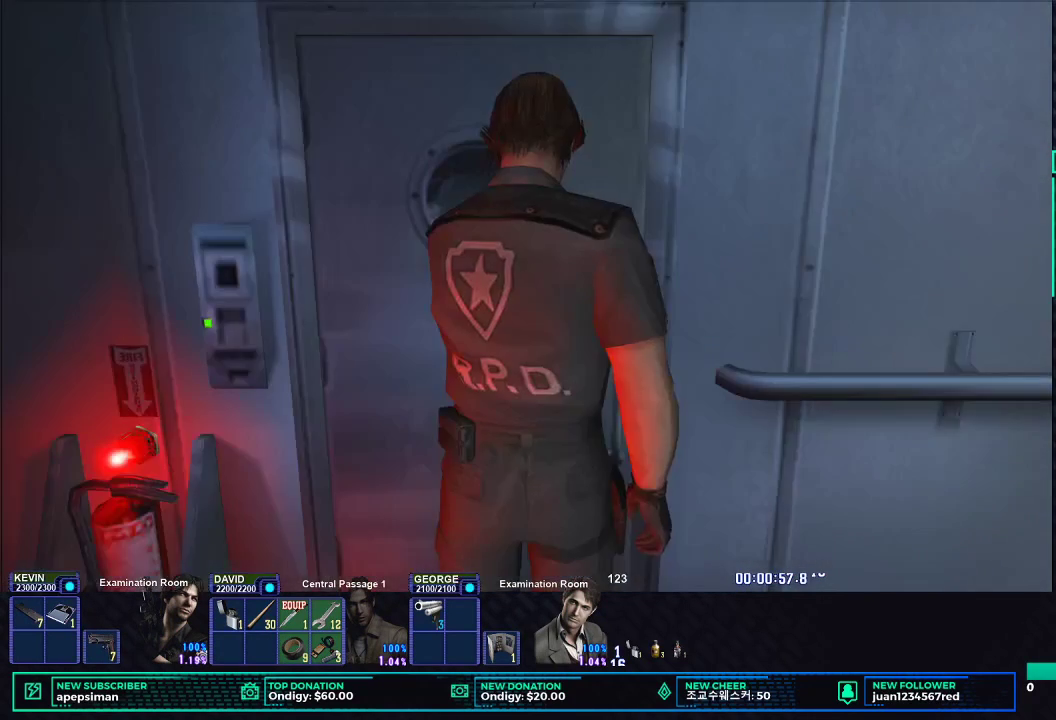
{"buttons": ["X"], "left_stick": "center", "right_stick": "center", "events": [[67, "B", "up"], [133, "B", "down"], [267, "B", "up"], [333, "B", "down"], [467, "B", "up"], [467, "left_stick", "center"]]}
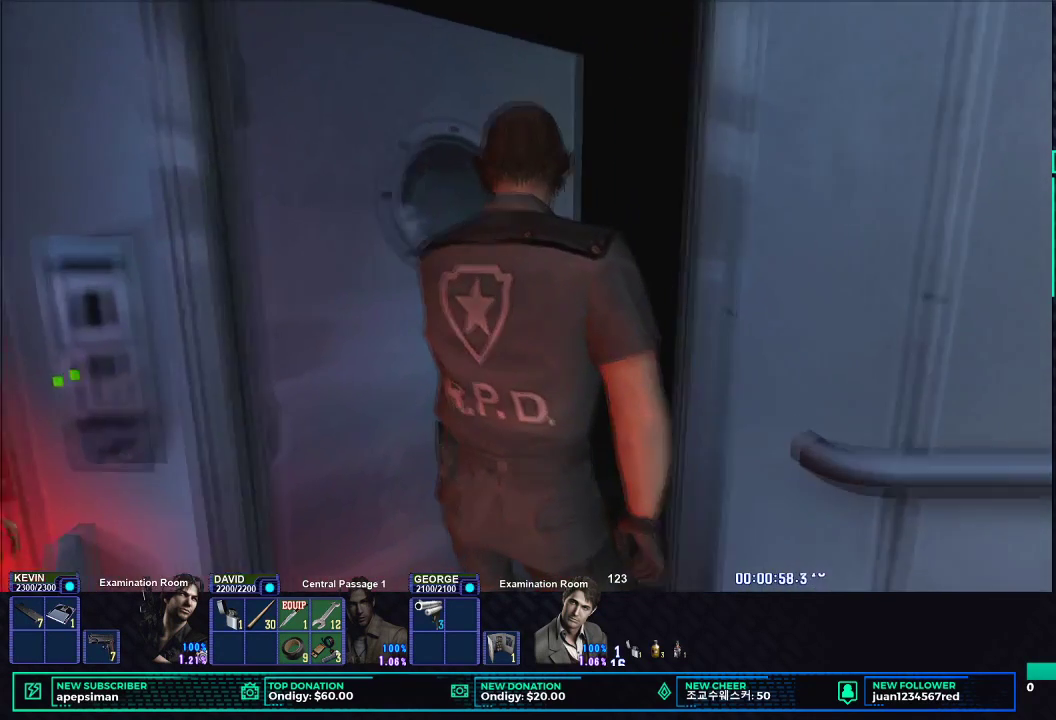
{"buttons": [], "left_stick": "center", "right_stick": "center", "events": [[167, "X", "up"]]}
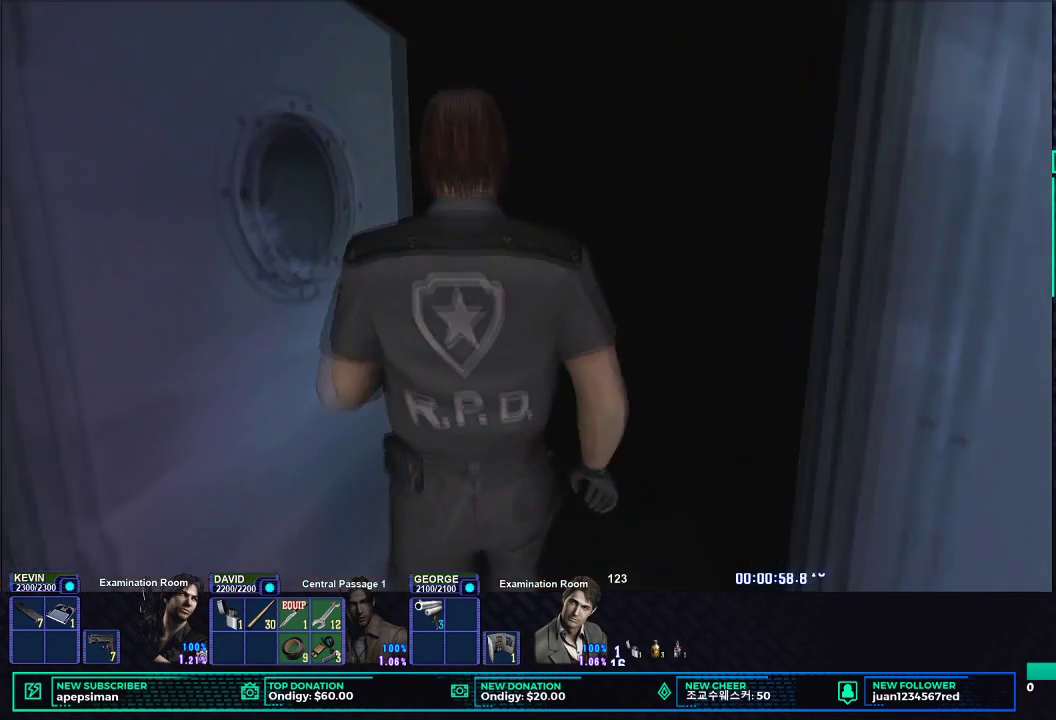
{"buttons": [], "left_stick": "center", "right_stick": "center", "events": []}
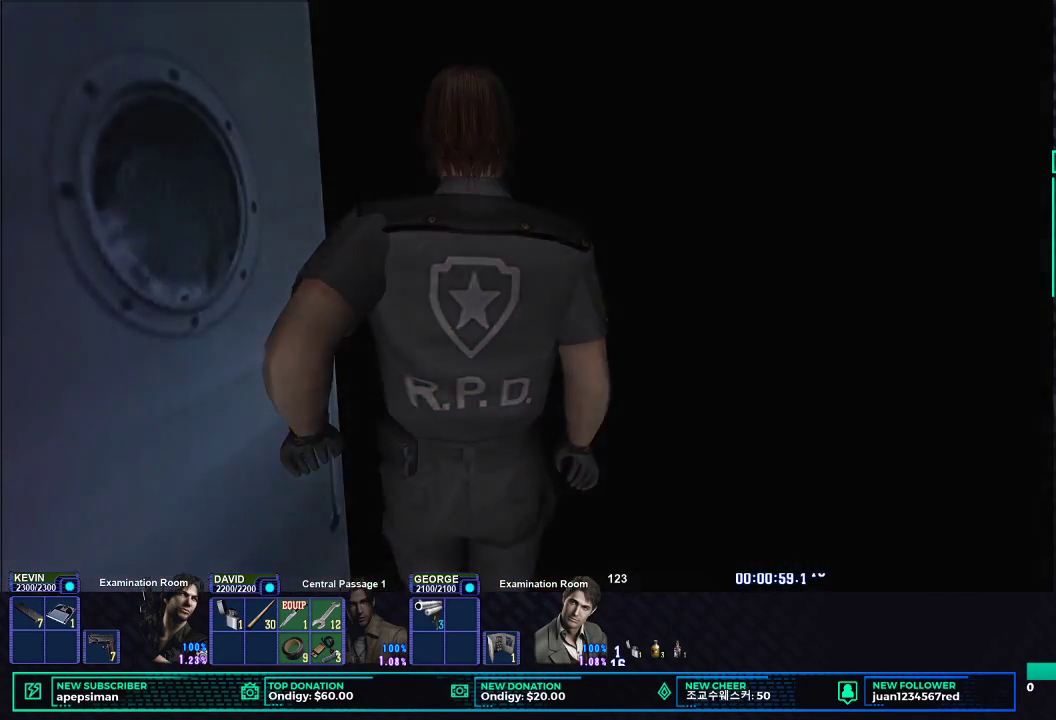
{"buttons": [], "left_stick": "center", "right_stick": "center", "events": []}
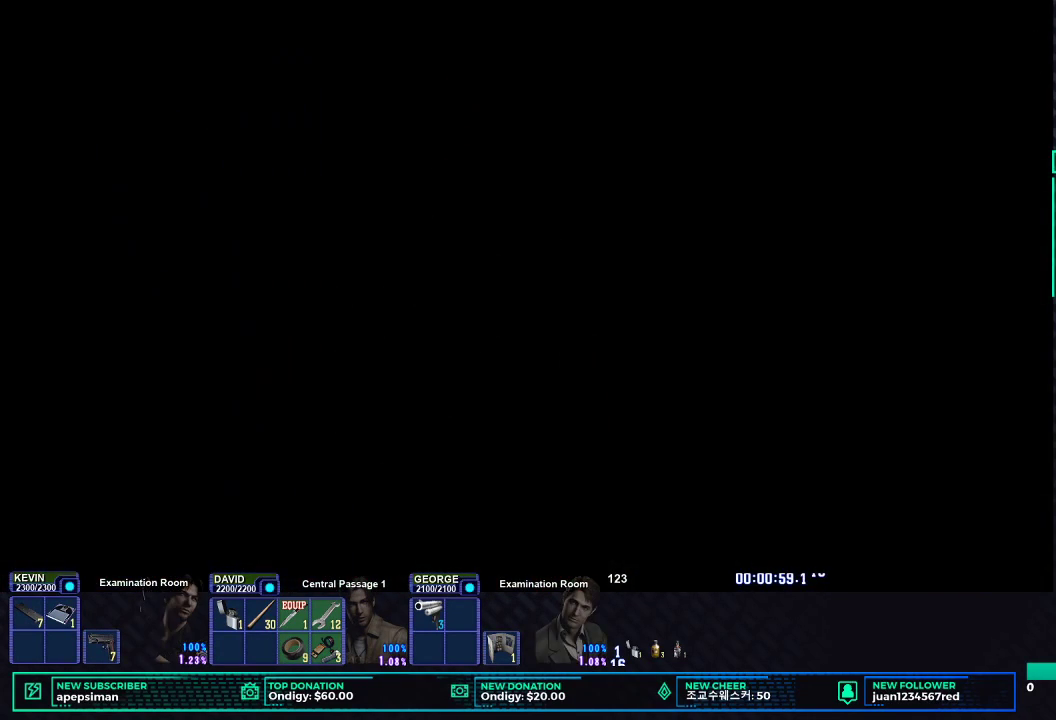
{"buttons": [], "left_stick": "center", "right_stick": "center", "events": []}
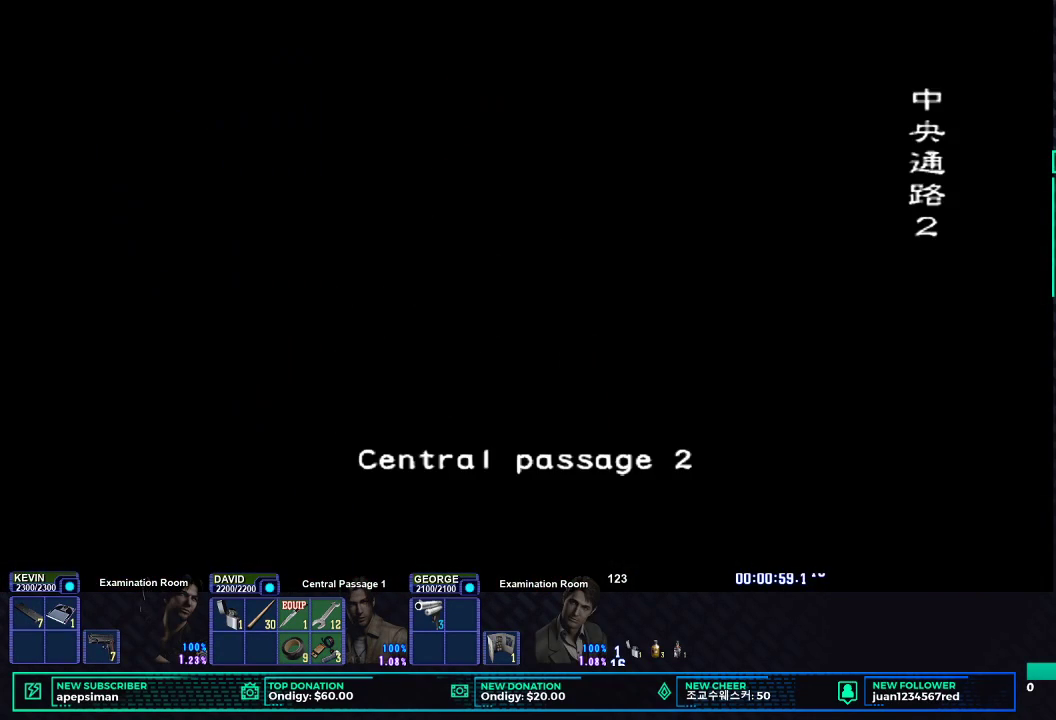
{"buttons": [], "left_stick": "center", "right_stick": "center", "events": []}
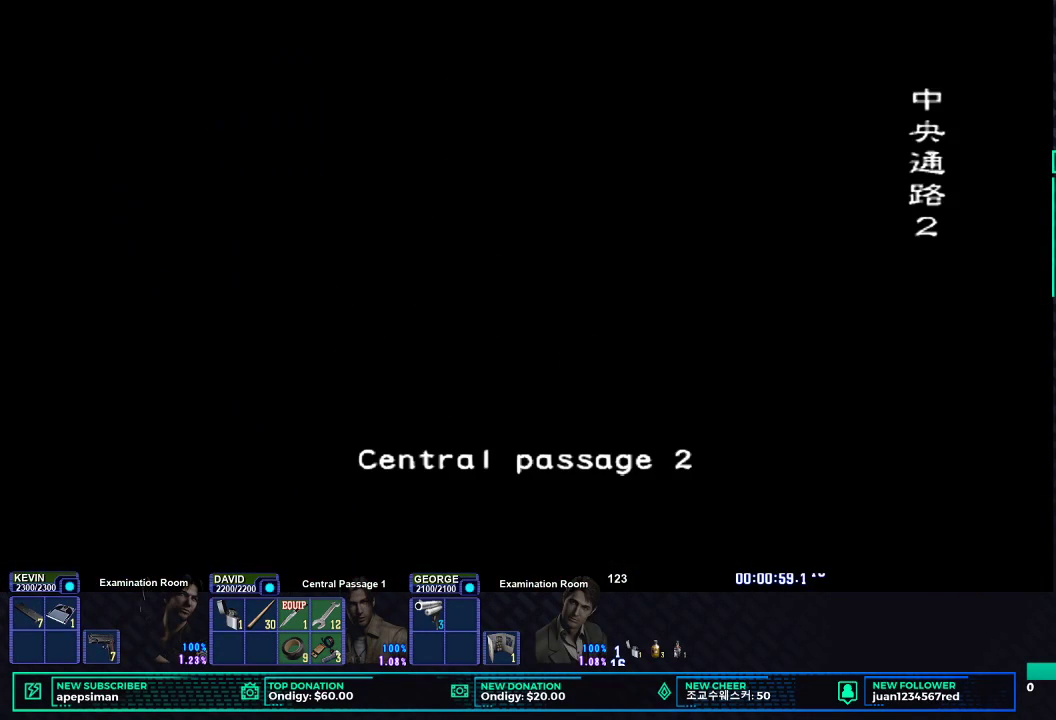
{"buttons": [], "left_stick": "center", "right_stick": "center", "events": []}
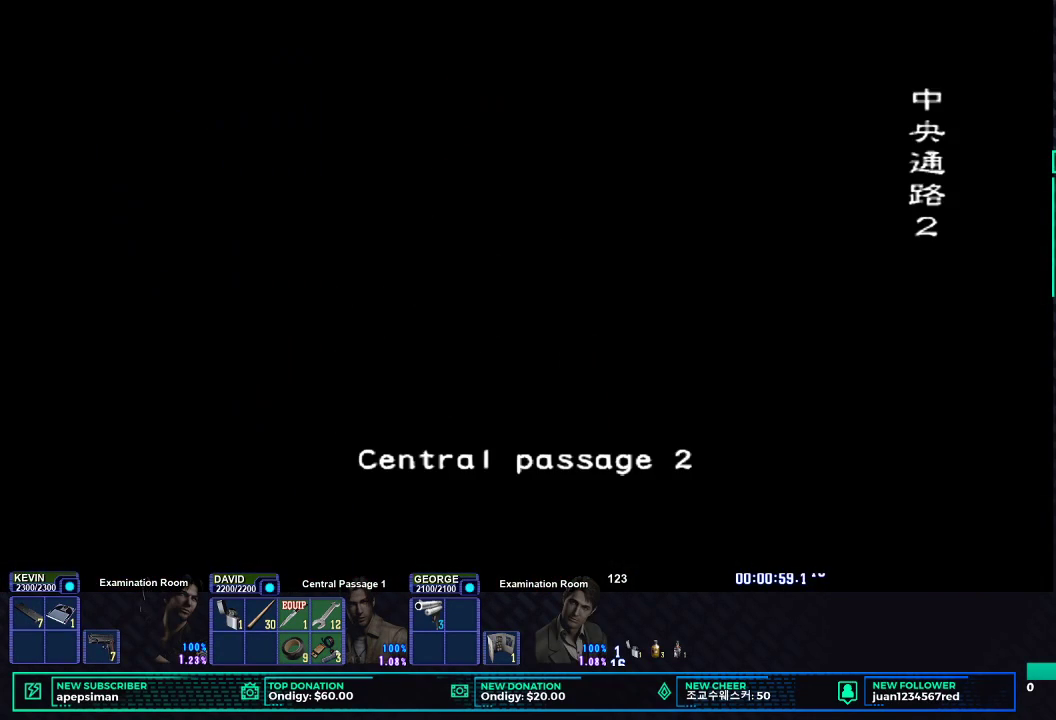
{"buttons": [], "left_stick": "center", "right_stick": "center", "events": []}
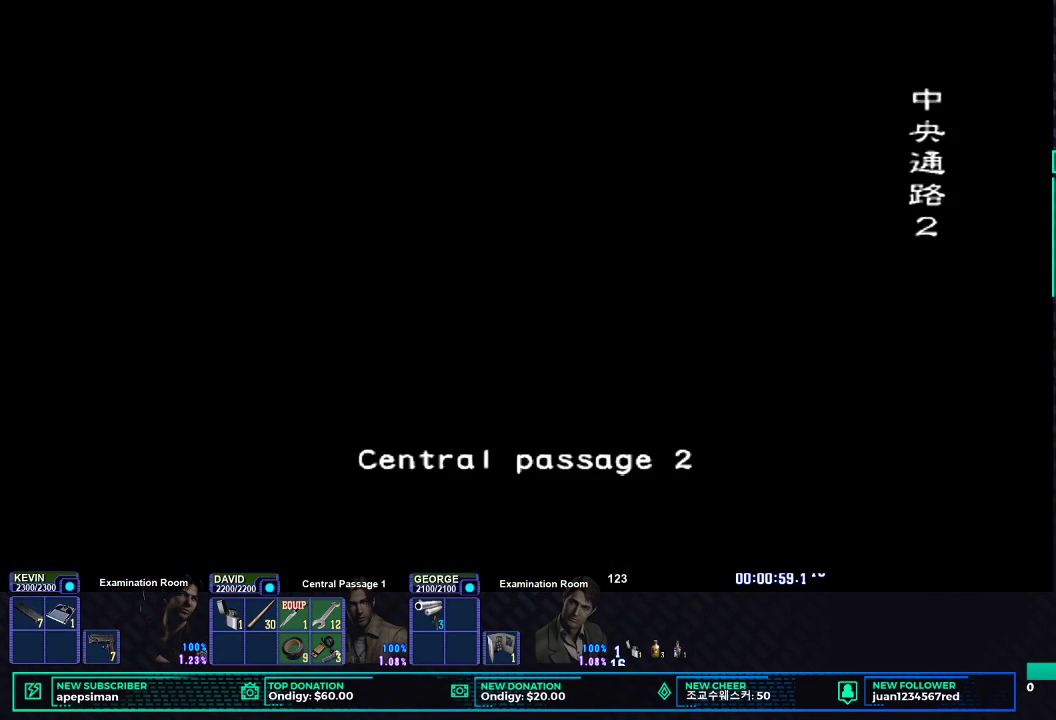
{"buttons": [], "left_stick": "center", "right_stick": "center", "events": []}
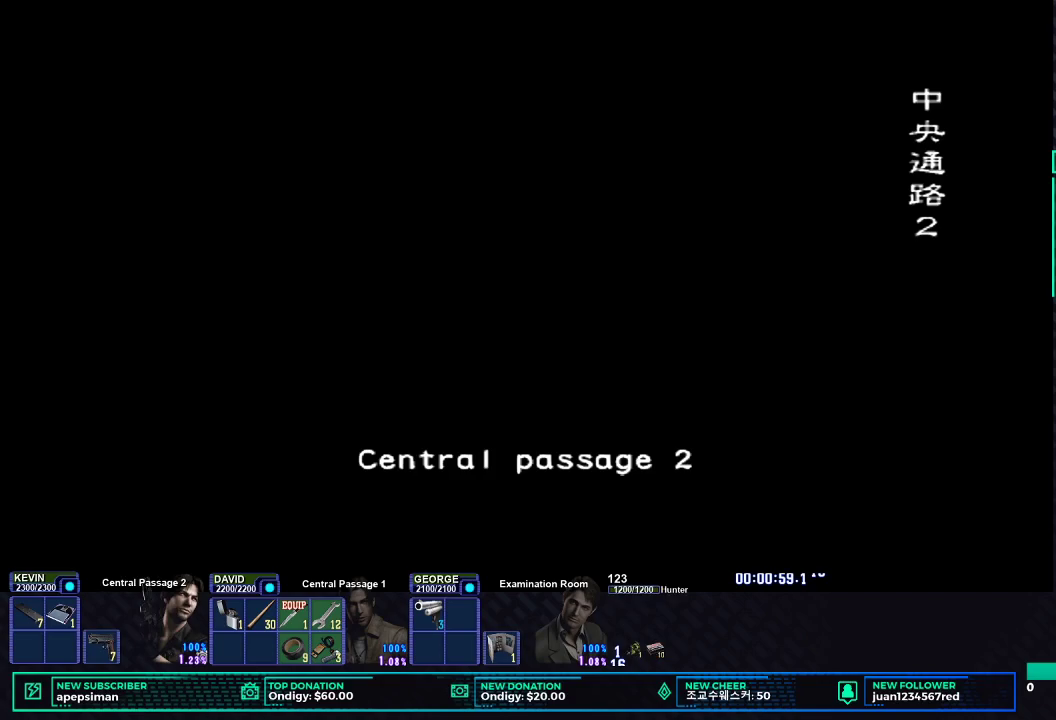
{"buttons": [], "left_stick": "center", "right_stick": "center", "events": []}
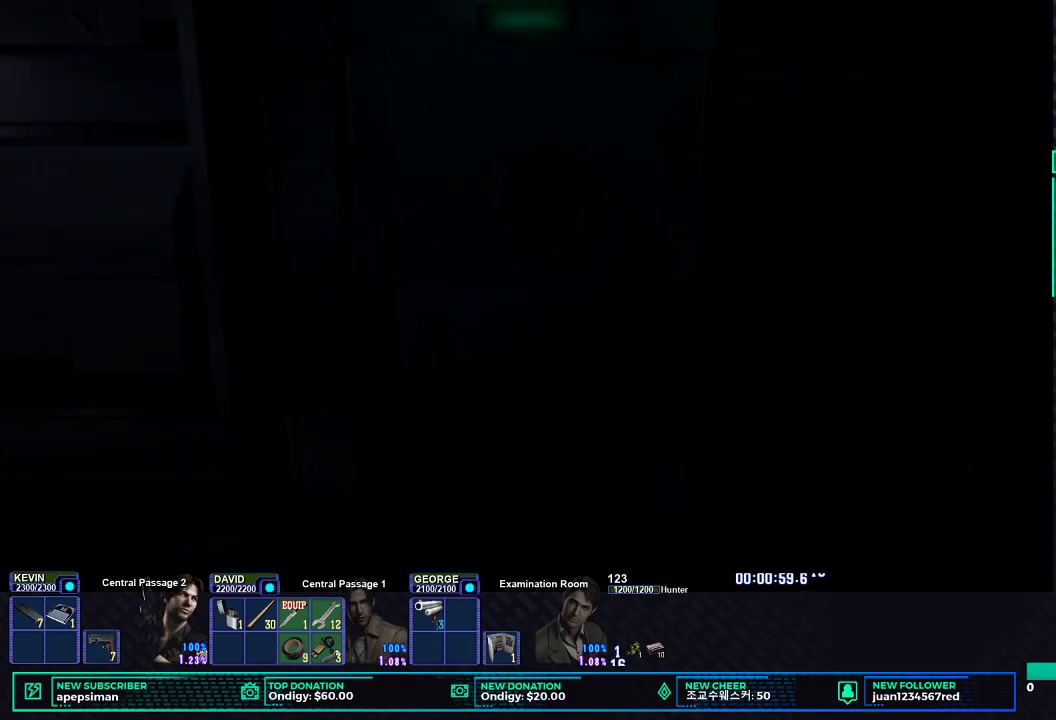
{"buttons": ["X"], "left_stick": "center", "right_stick": "center", "events": [[83, "X", "down"]]}
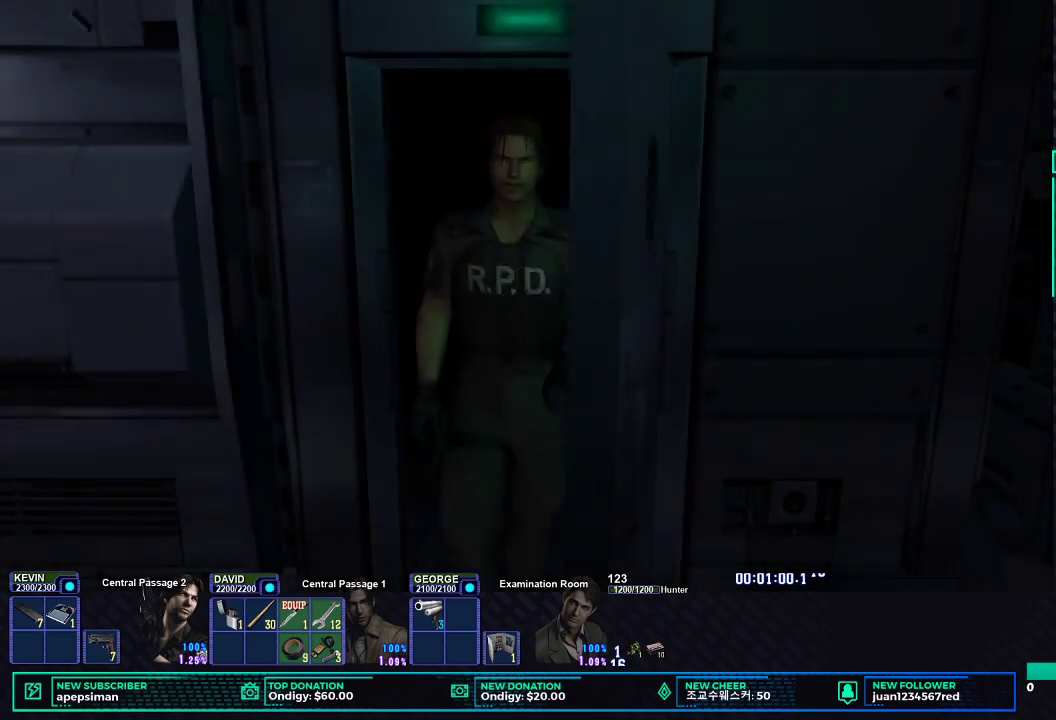
{"buttons": ["X", "DPAD_LEFT"], "left_stick": "center", "right_stick": "center", "events": [[450, "DPAD_LEFT", "down"]]}
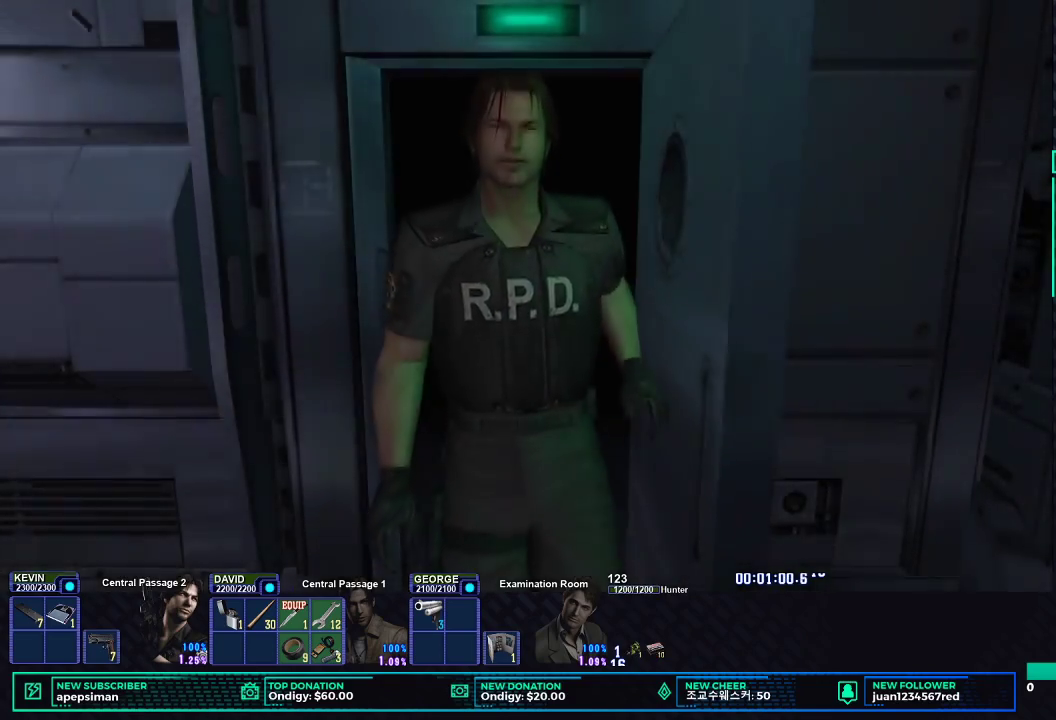
{"buttons": ["X", "DPAD_UP", "DPAD_LEFT"], "left_stick": "center", "right_stick": "center", "events": [[133, "DPAD_UP", "down"]]}
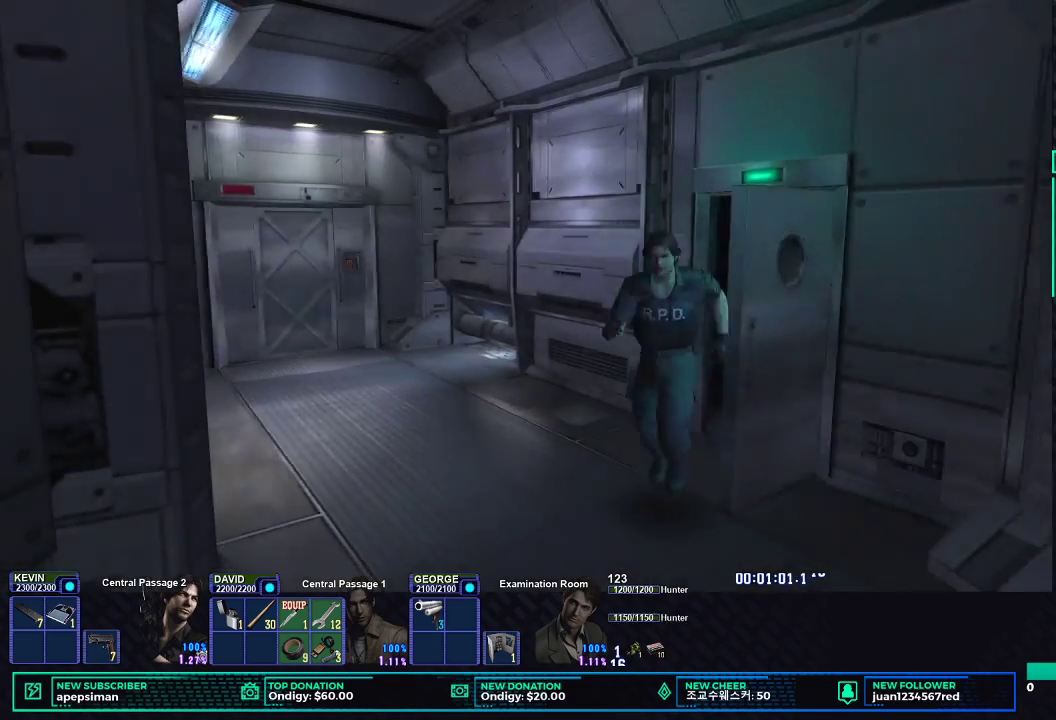
{"buttons": ["X", "DPAD_UP", "DPAD_RIGHT"], "left_stick": "center", "right_stick": "center", "events": [[283, "DPAD_LEFT", "up"], [433, "DPAD_RIGHT", "down"]]}
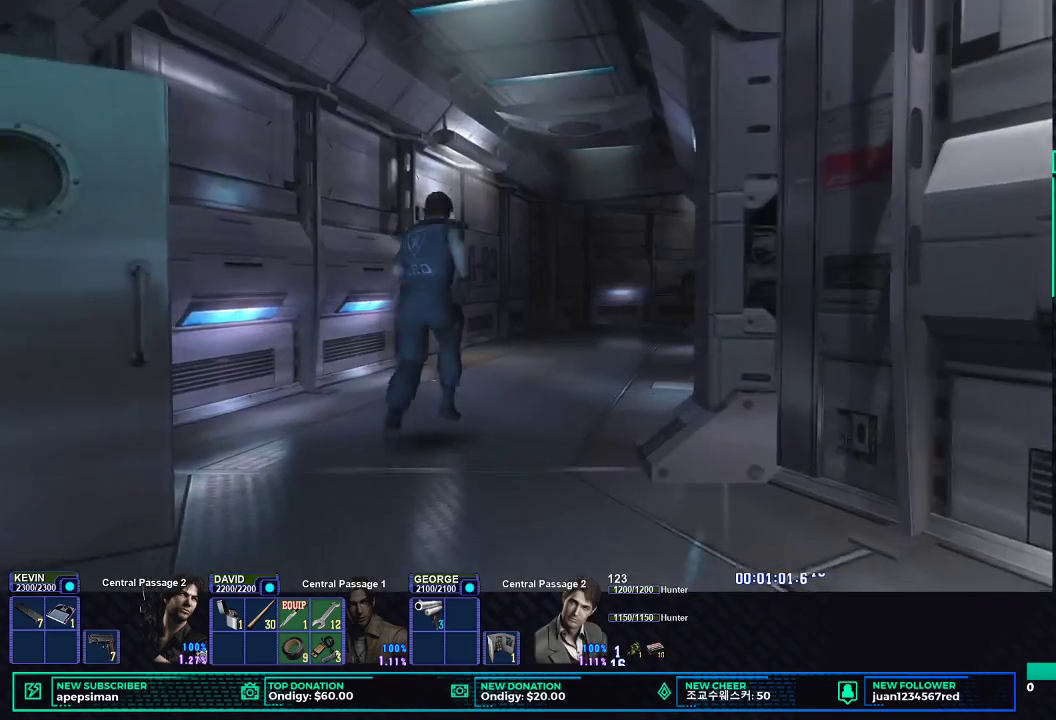
{"buttons": ["X", "DPAD_UP"], "left_stick": "center", "right_stick": "center", "events": [[183, "DPAD_RIGHT", "up"]]}
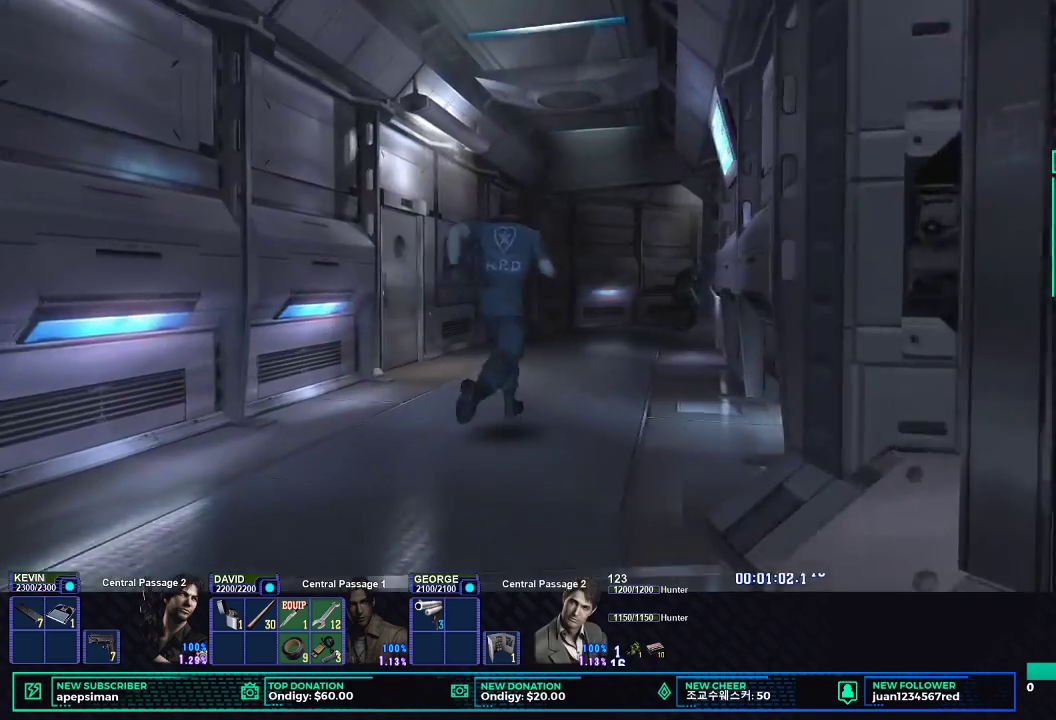
{"buttons": ["X", "DPAD_UP"], "left_stick": "center", "right_stick": "center", "events": [[133, "DPAD_LEFT", "down"], [267, "DPAD_LEFT", "up"]]}
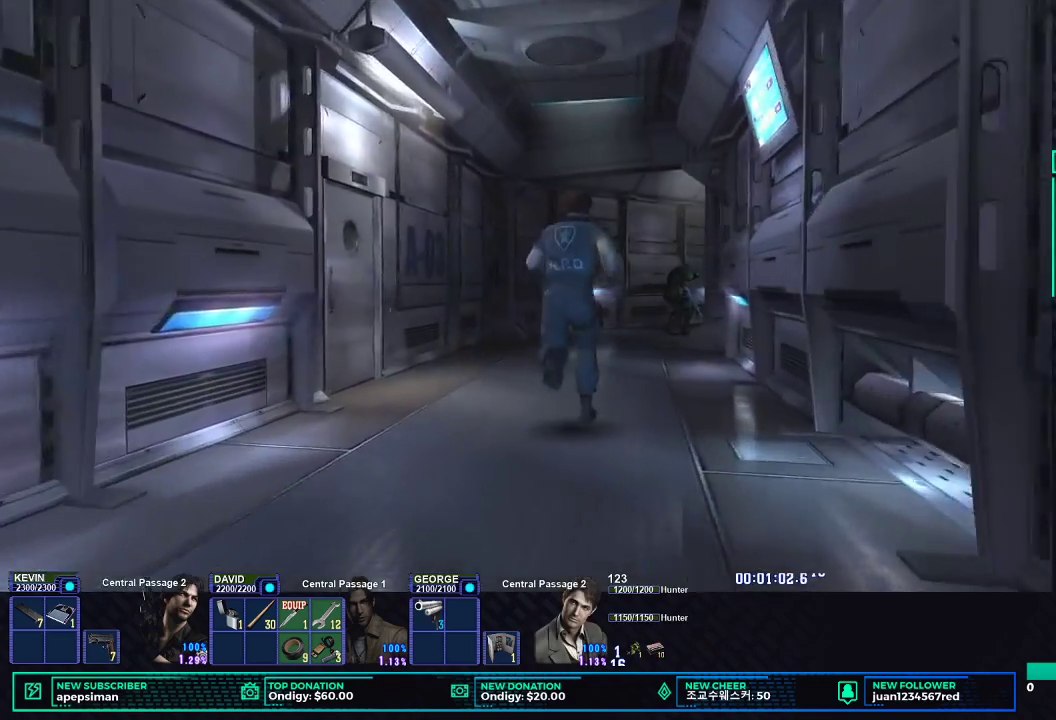
{"buttons": ["X", "DPAD_UP"], "left_stick": "center", "right_stick": "center", "events": []}
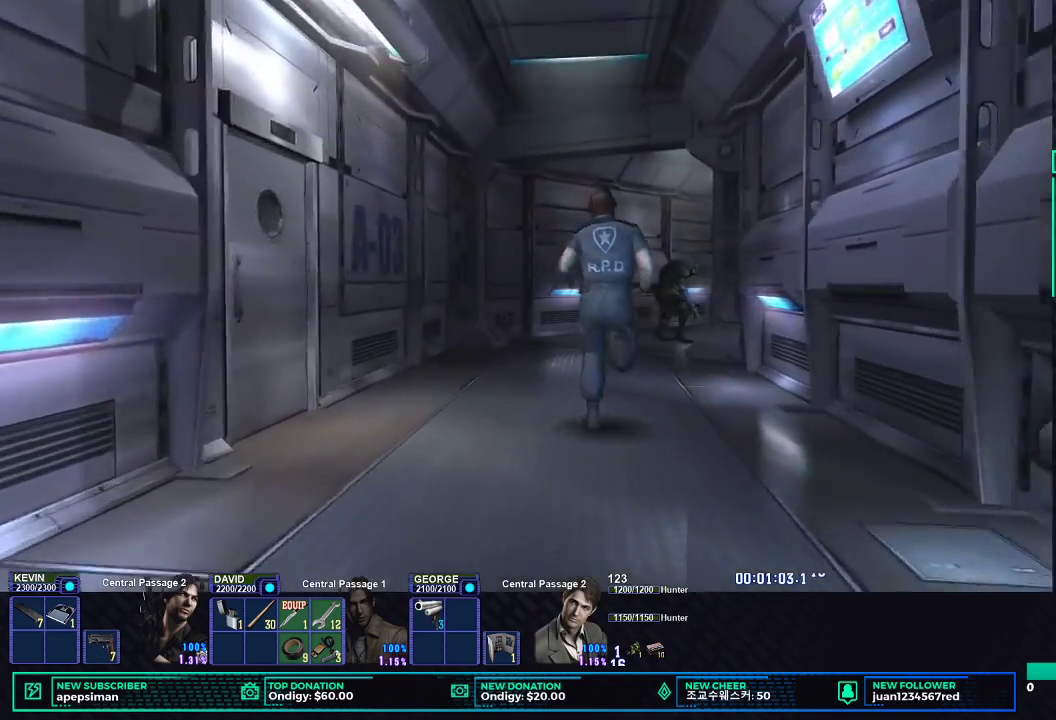
{"buttons": ["X", "DPAD_UP"], "left_stick": "center", "right_stick": "center", "events": []}
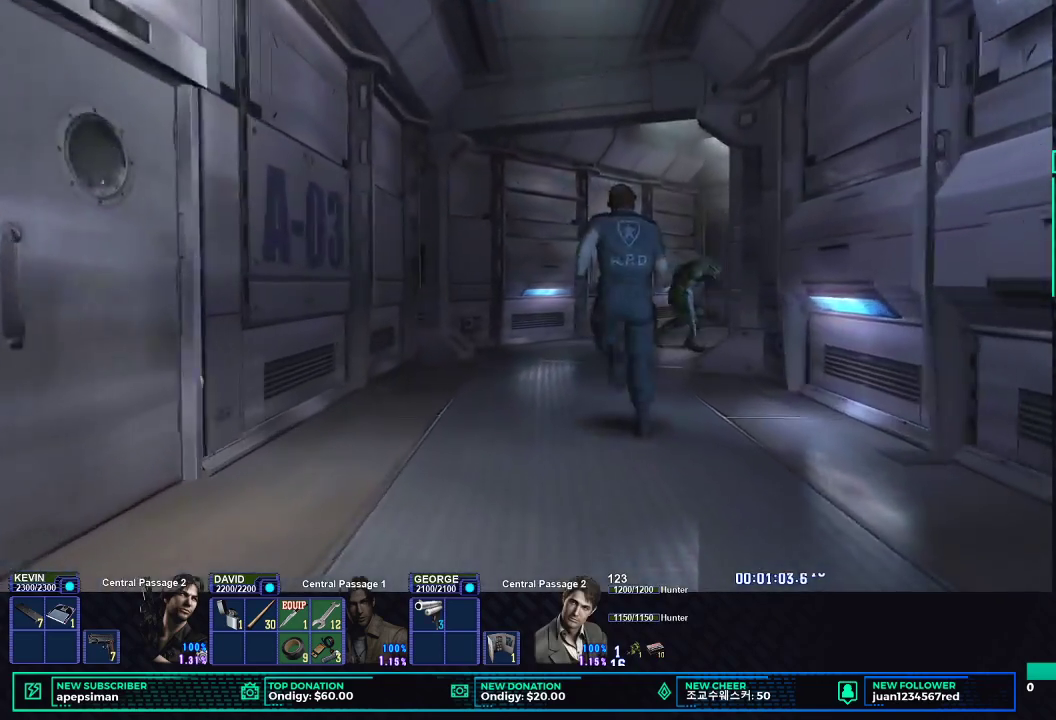
{"buttons": ["X", "DPAD_UP"], "left_stick": "center", "right_stick": "center", "events": [[267, "DPAD_LEFT", "down"], [500, "DPAD_LEFT", "up"]]}
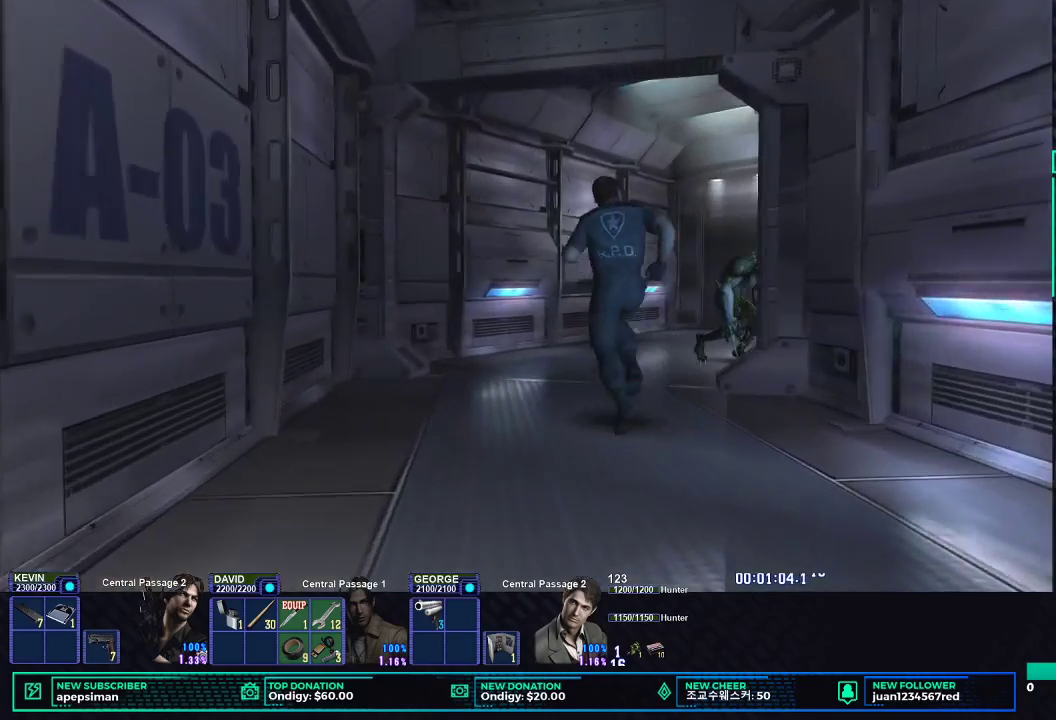
{"buttons": ["X", "DPAD_UP", "DPAD_RIGHT"], "left_stick": "center", "right_stick": "center", "events": [[250, "DPAD_RIGHT", "down"]]}
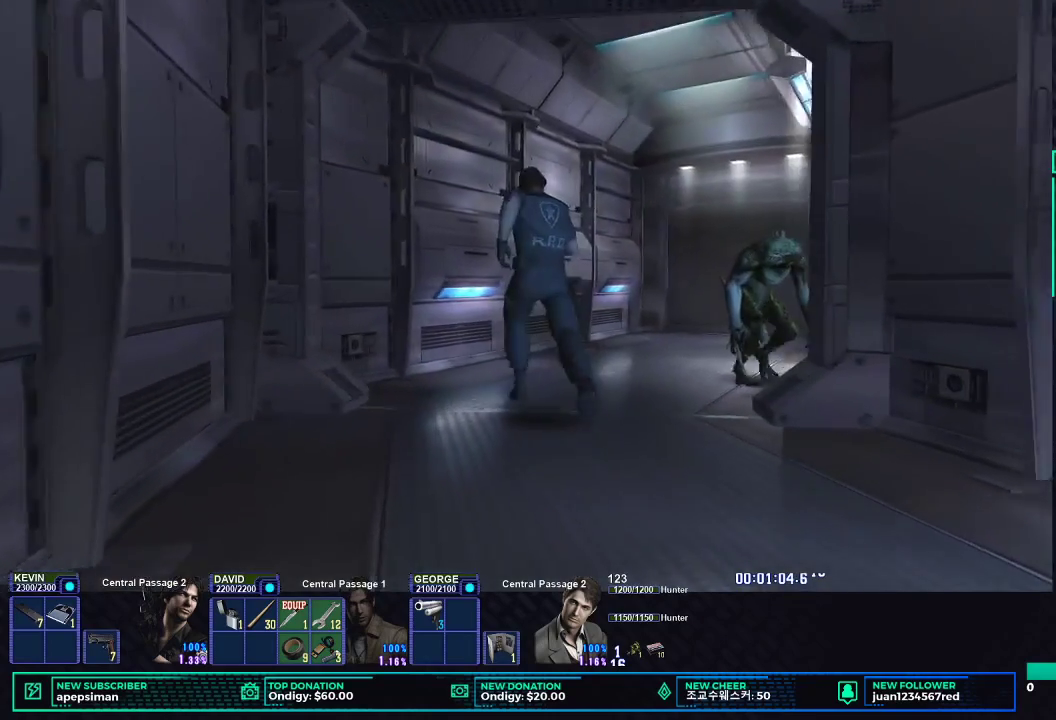
{"buttons": ["X", "DPAD_UP"], "left_stick": "center", "right_stick": "center", "events": [[383, "DPAD_RIGHT", "up"]]}
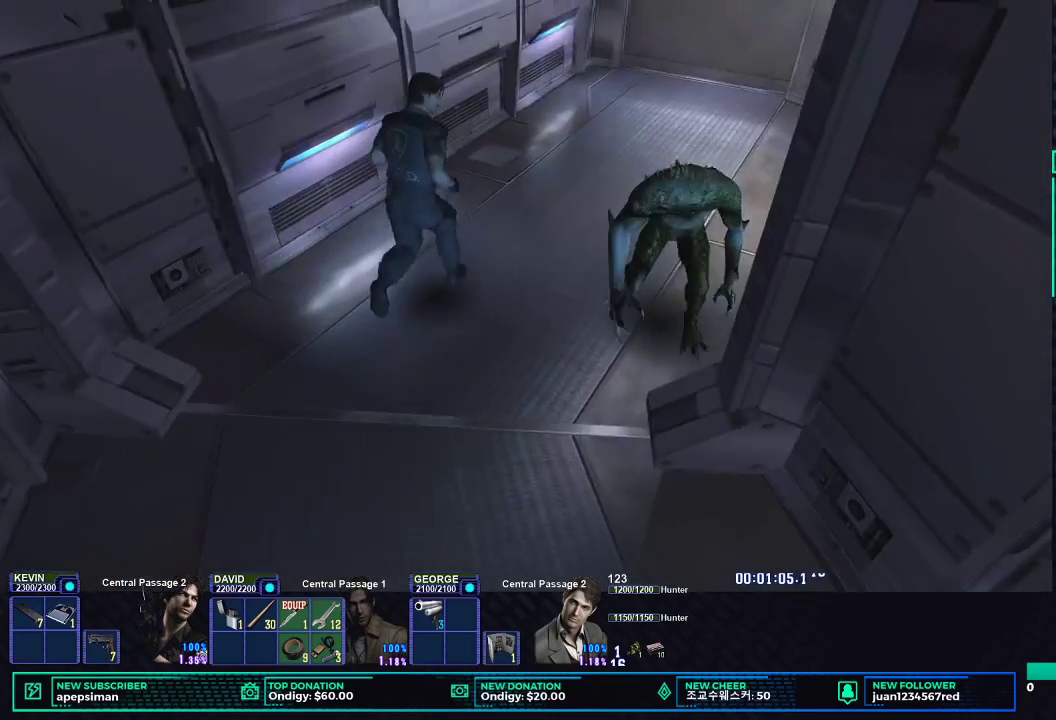
{"buttons": ["X", "DPAD_UP", "DPAD_RIGHT"], "left_stick": "center", "right_stick": "center", "events": [[100, "DPAD_RIGHT", "down"]]}